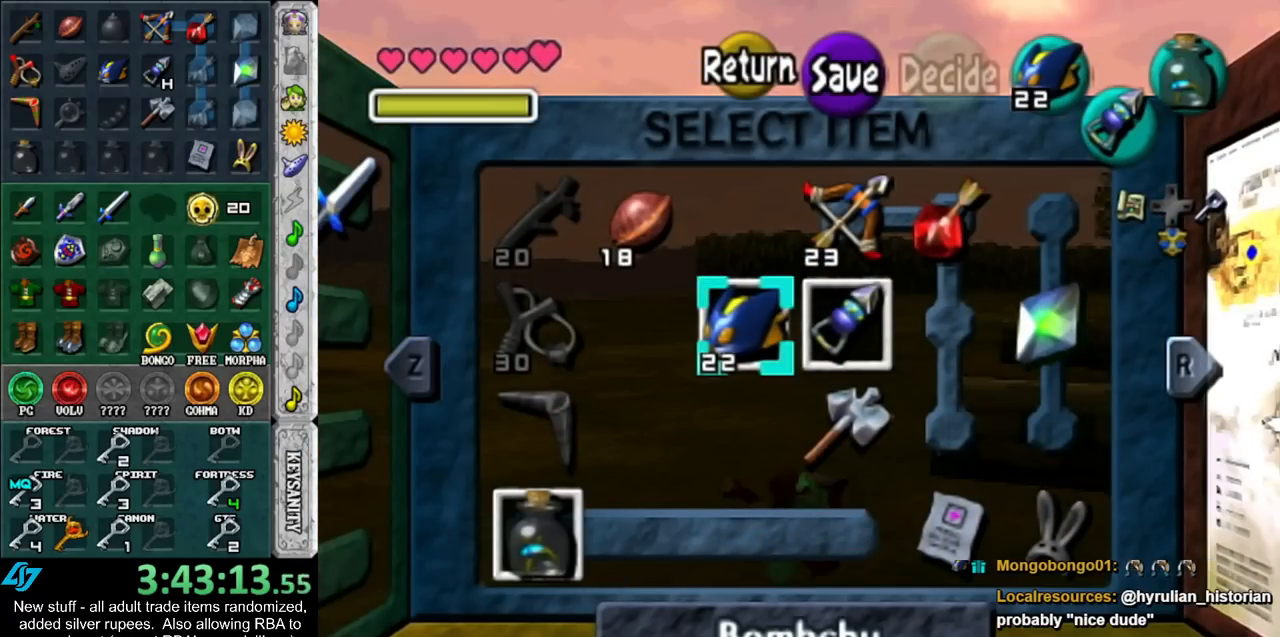
Gameplay with a controller (Nintendo layout); each line is a JSON object with the inputs held at the frame after it. "events" lists button and stick changes between this image and that frame as [ms after this image, input, new state], when the widget could be followed in between. Not read: L3 R3.
{"buttons": [], "left_stick": "center", "right_stick": "center", "events": [[117, "left_stick", "center"], [300, "Y", "down"], [450, "Y", "up"]]}
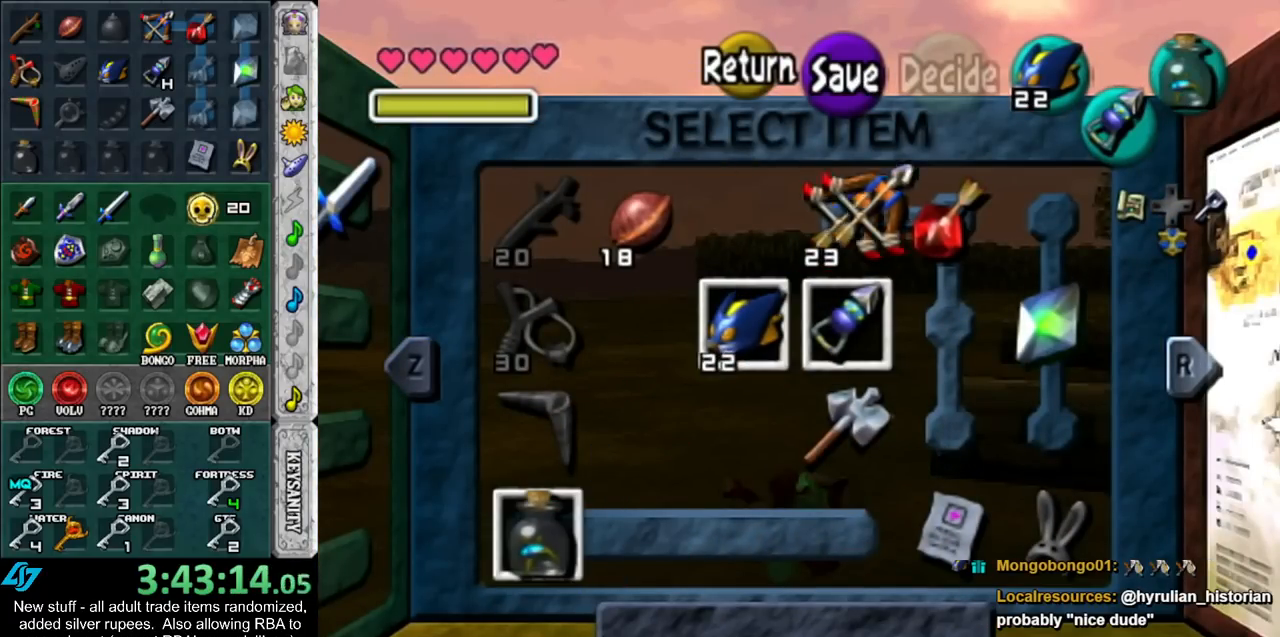
{"buttons": [], "left_stick": "up", "right_stick": "center", "events": [[267, "START", "down"], [417, "START", "up"], [483, "left_stick", "up"]]}
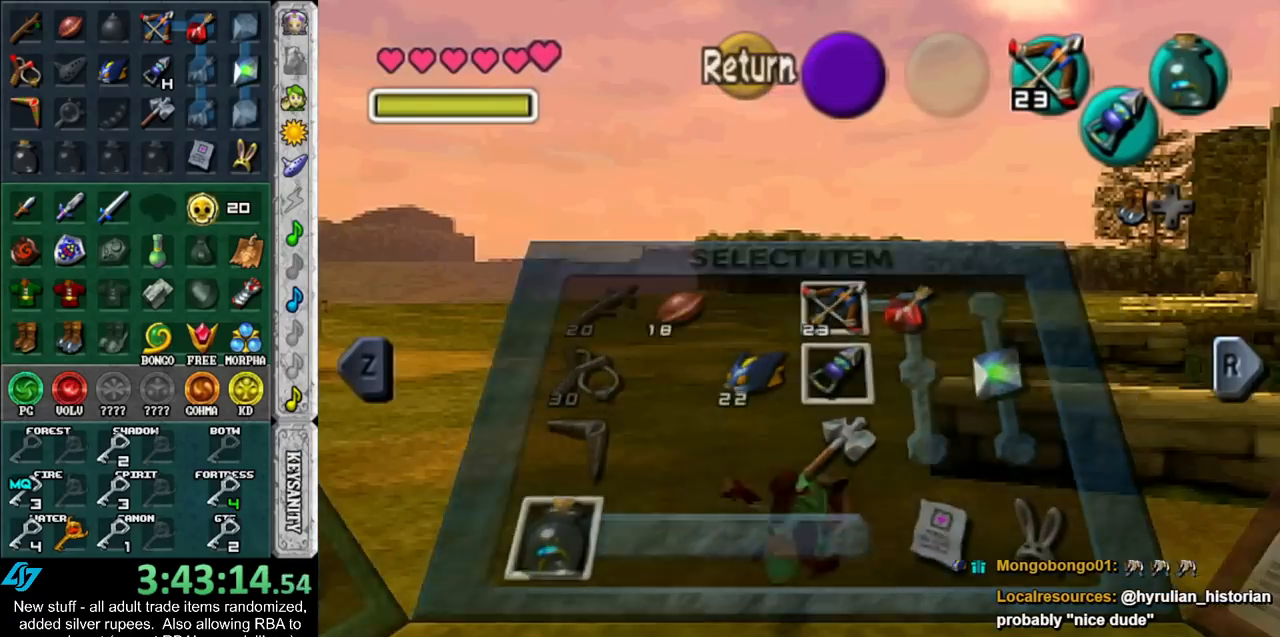
{"buttons": [], "left_stick": "up", "right_stick": "center", "events": []}
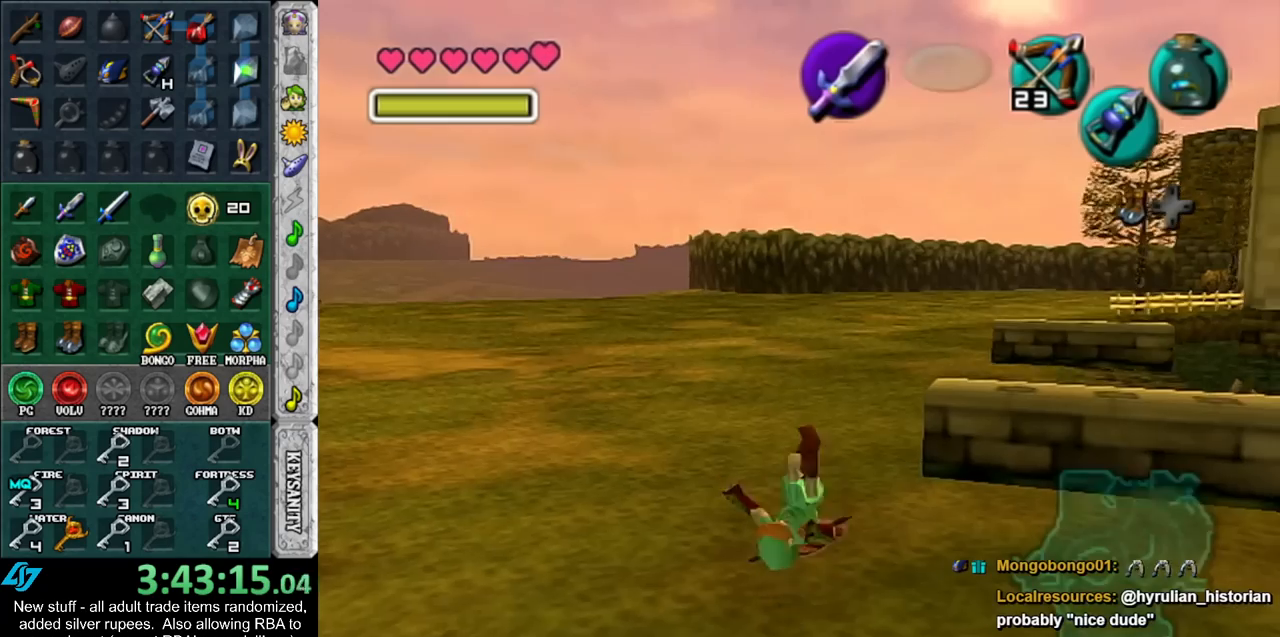
{"buttons": ["A"], "left_stick": "up", "right_stick": "center", "events": [[367, "A", "down"]]}
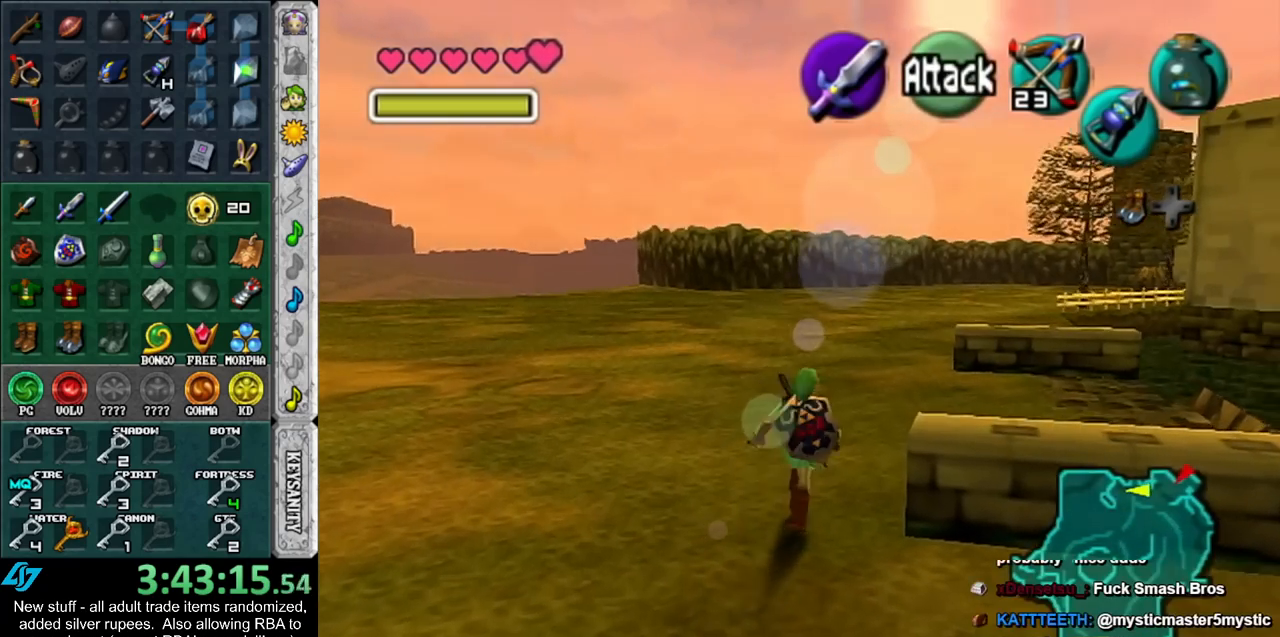
{"buttons": [], "left_stick": "up", "right_stick": "center", "events": [[50, "A", "up"]]}
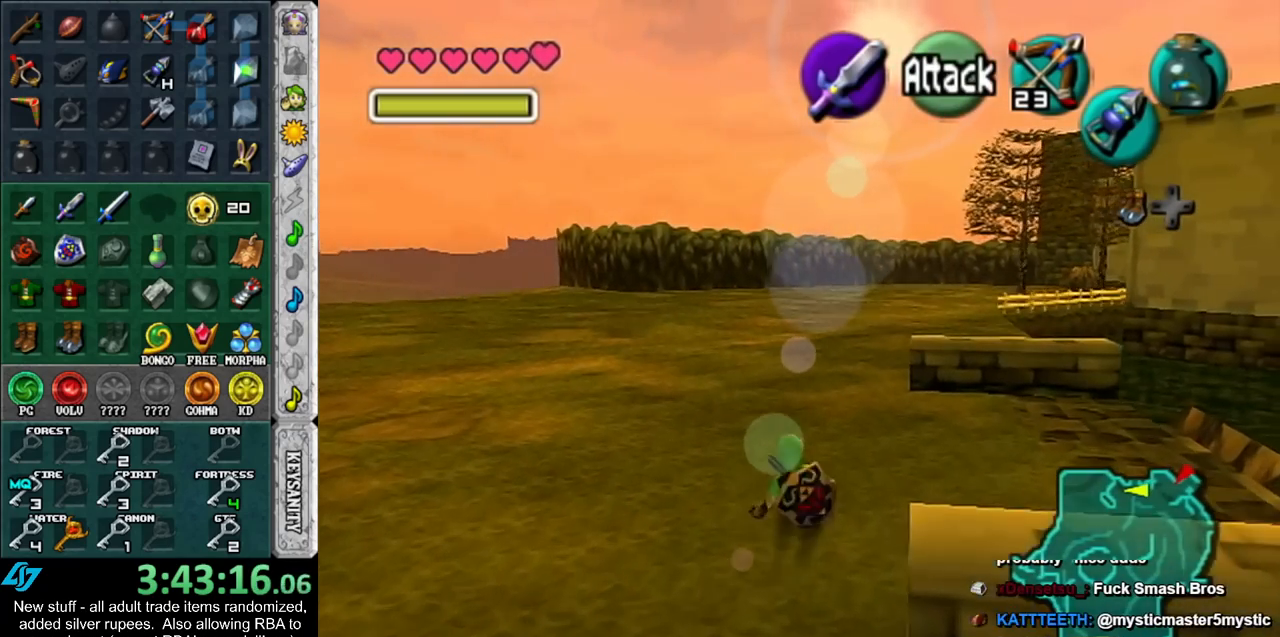
{"buttons": [], "left_stick": "up", "right_stick": "center", "events": [[150, "A", "down"], [333, "A", "up"]]}
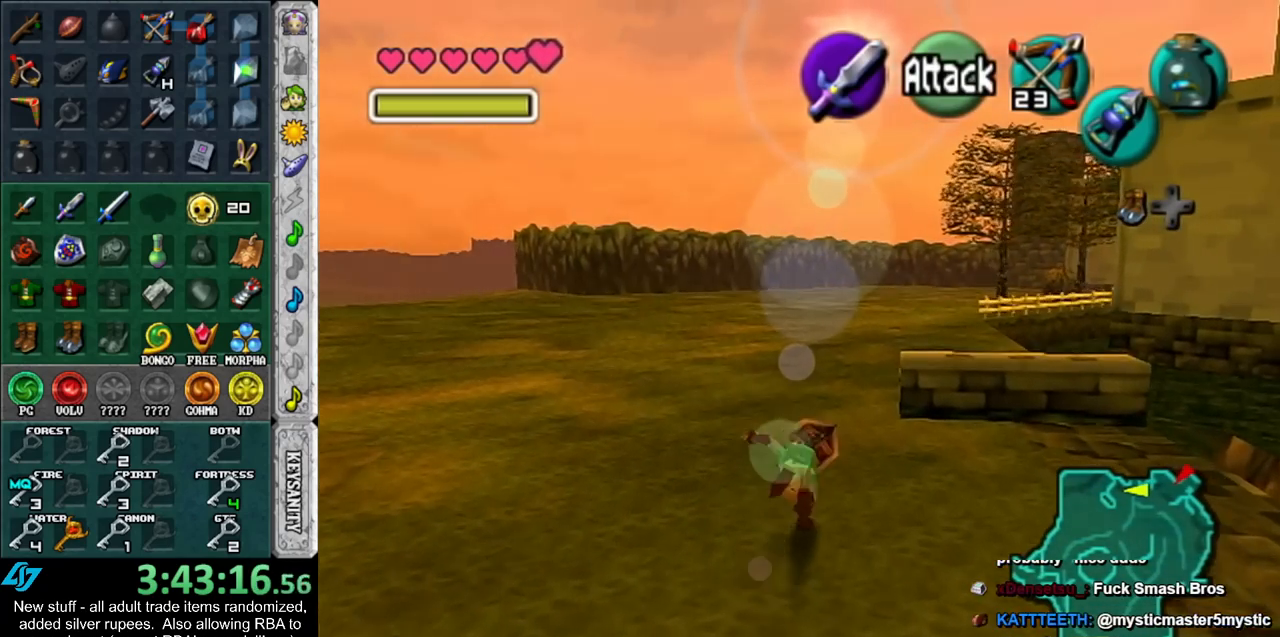
{"buttons": ["A"], "left_stick": "up", "right_stick": "center", "events": [[467, "A", "down"]]}
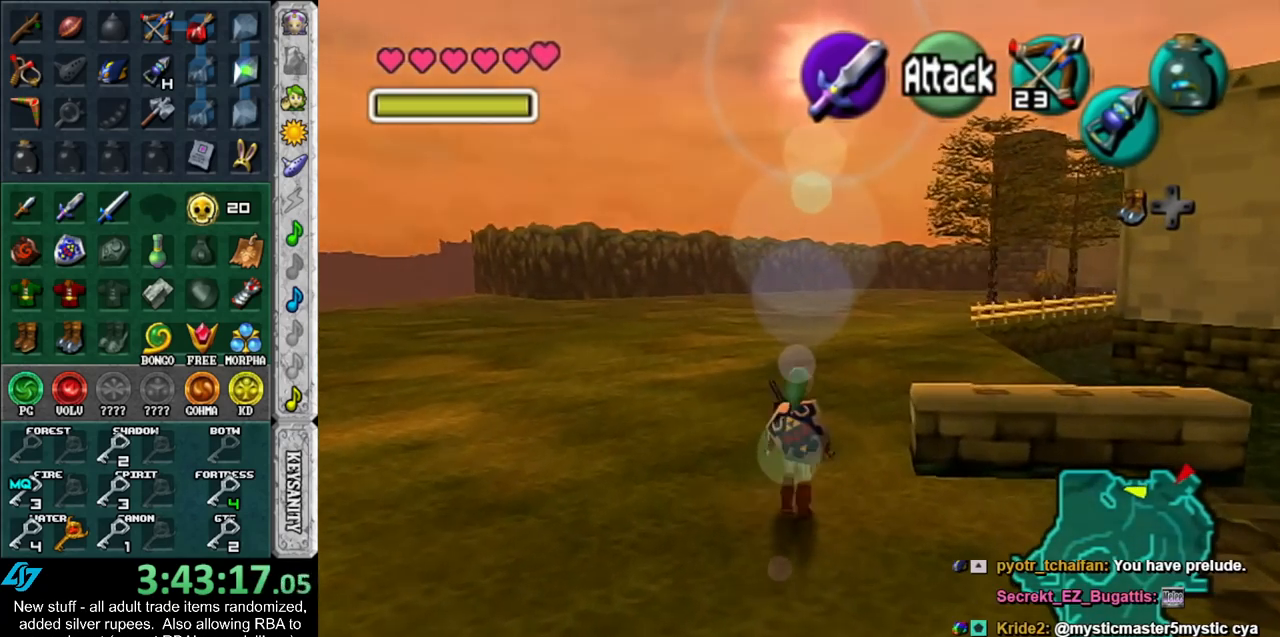
{"buttons": [], "left_stick": "up", "right_stick": "center", "events": [[50, "L1", "down"], [117, "A", "up"], [300, "L1", "up"]]}
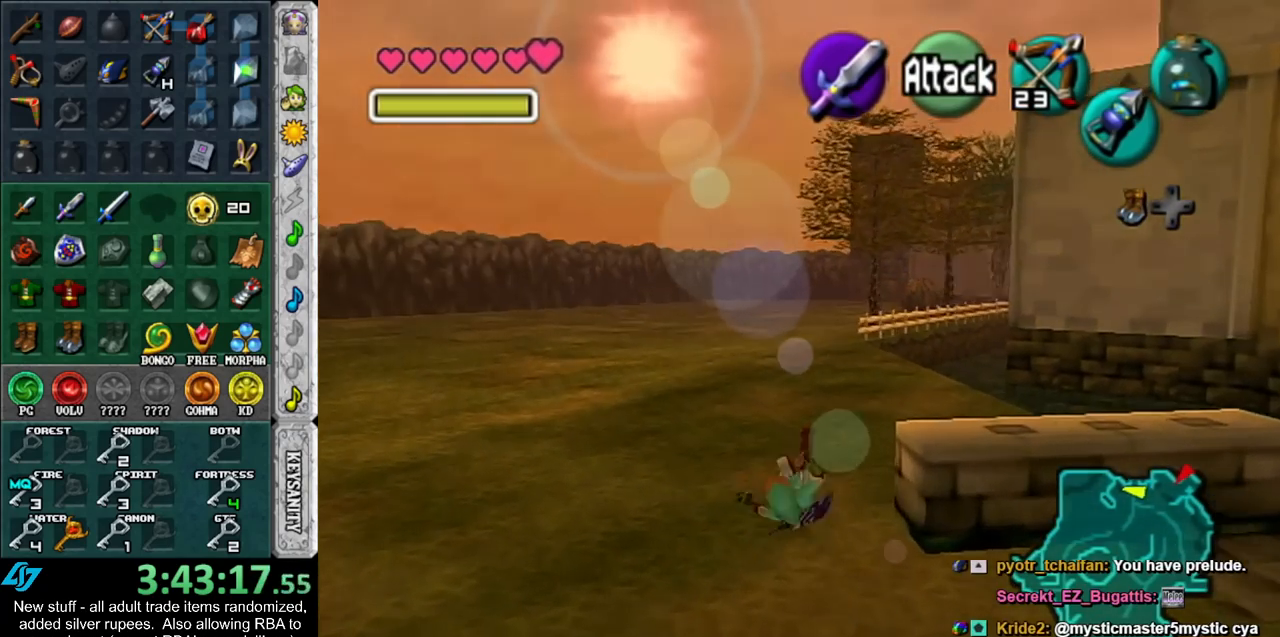
{"buttons": [], "left_stick": "up", "right_stick": "center", "events": []}
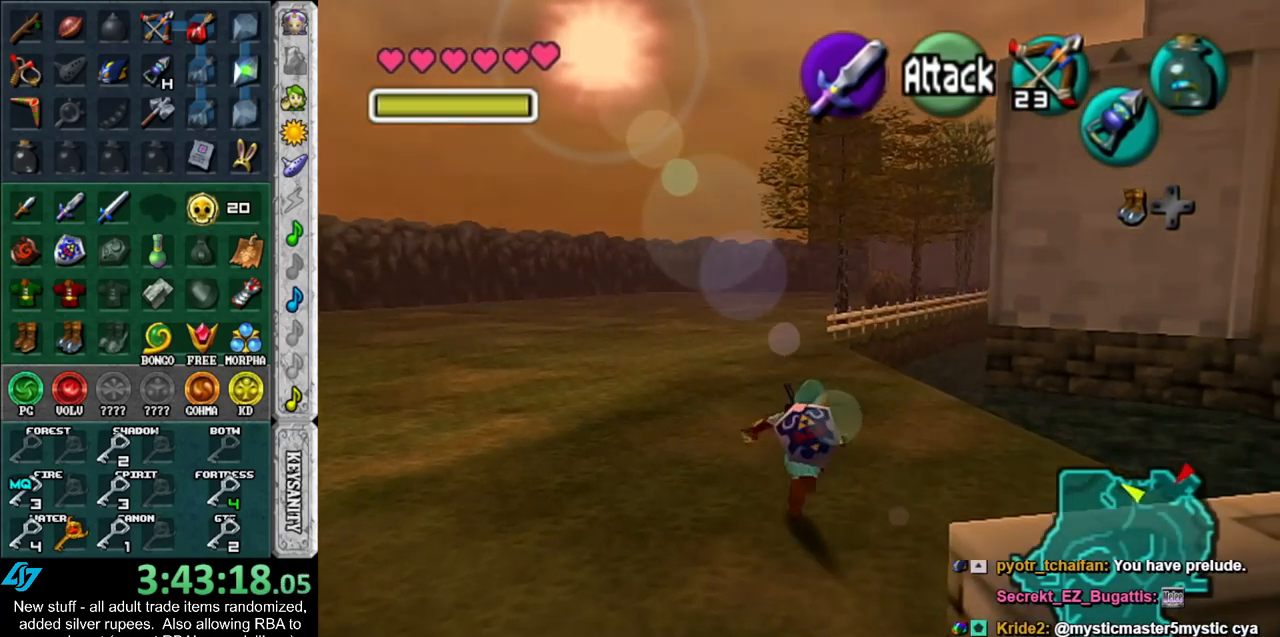
{"buttons": ["L1"], "left_stick": "down", "right_stick": "center", "events": [[233, "left_stick", "center"], [300, "left_stick", "down"], [400, "L1", "down"]]}
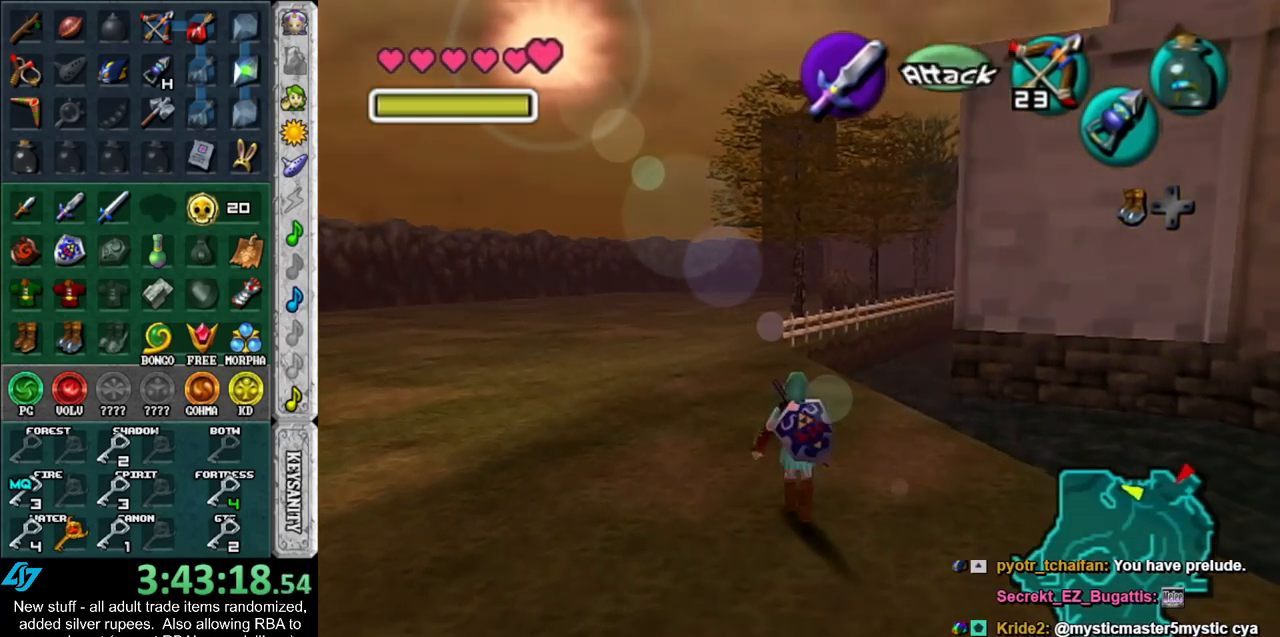
{"buttons": ["L1"], "left_stick": "down", "right_stick": "center", "events": []}
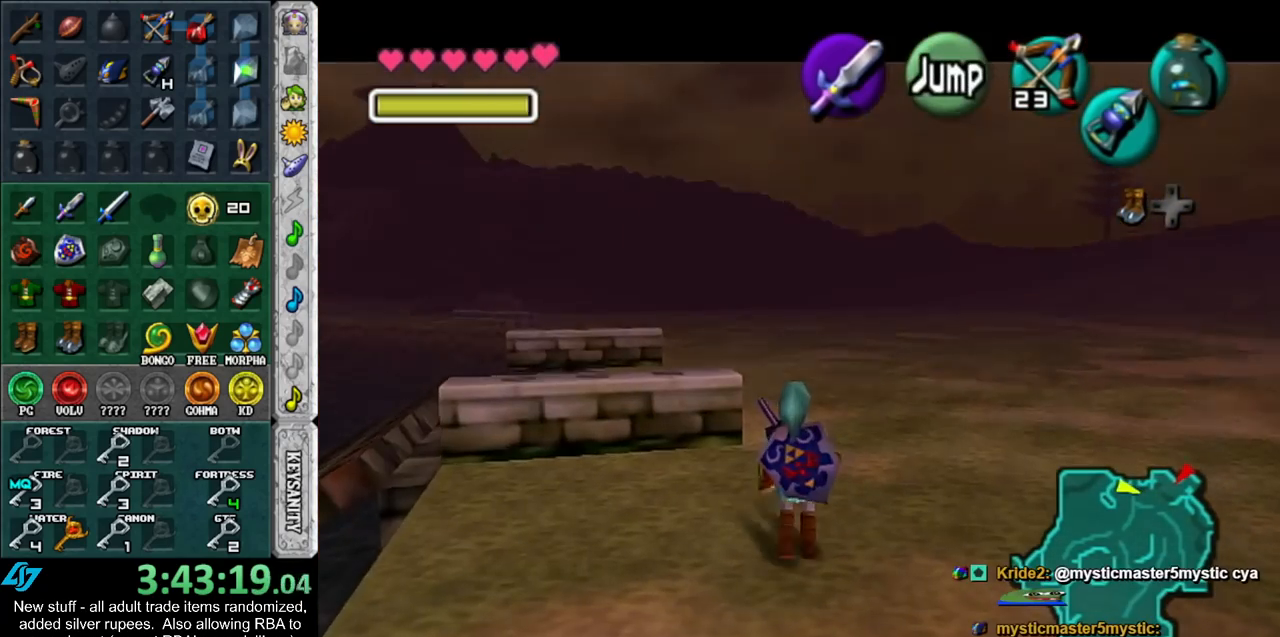
{"buttons": ["L1"], "left_stick": "down", "right_stick": "center", "events": []}
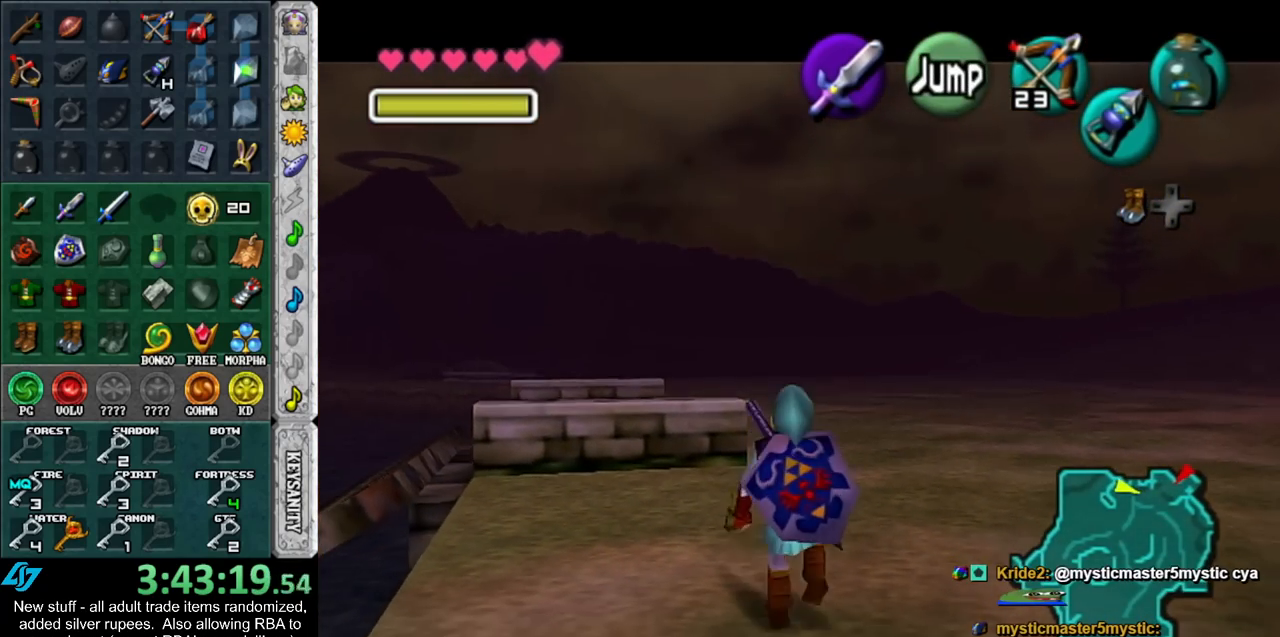
{"buttons": ["L1"], "left_stick": "down", "right_stick": "center", "events": []}
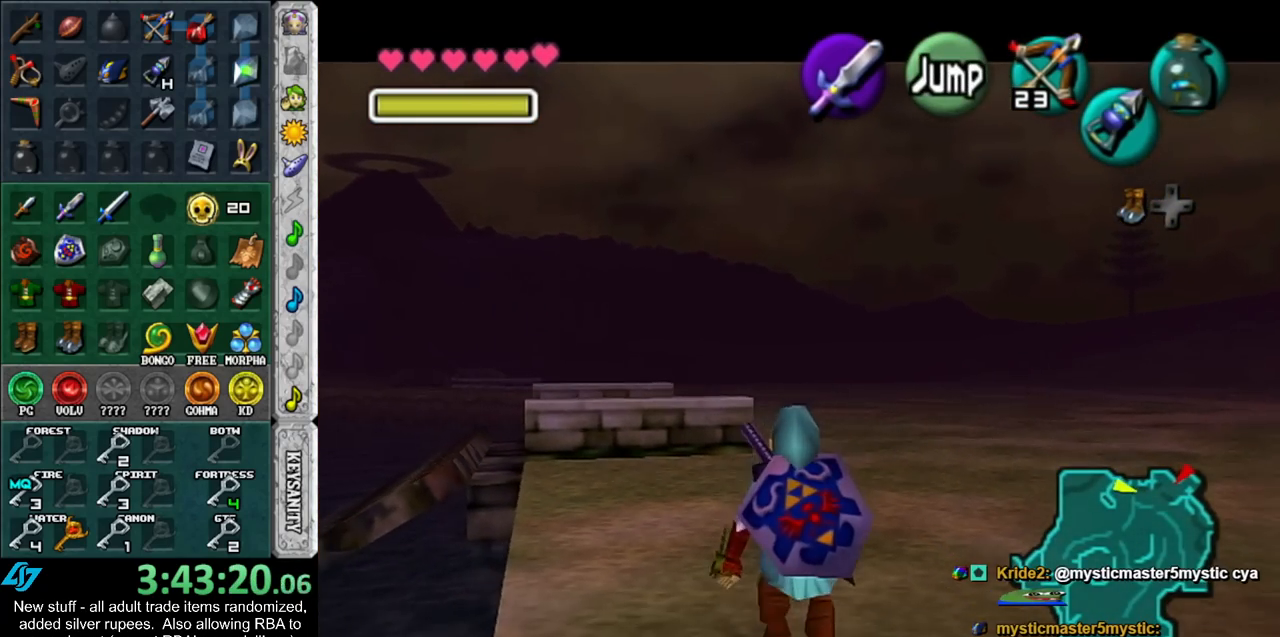
{"buttons": [], "left_stick": "down", "right_stick": "center", "events": [[83, "L1", "up"], [300, "A", "down"], [483, "A", "up"]]}
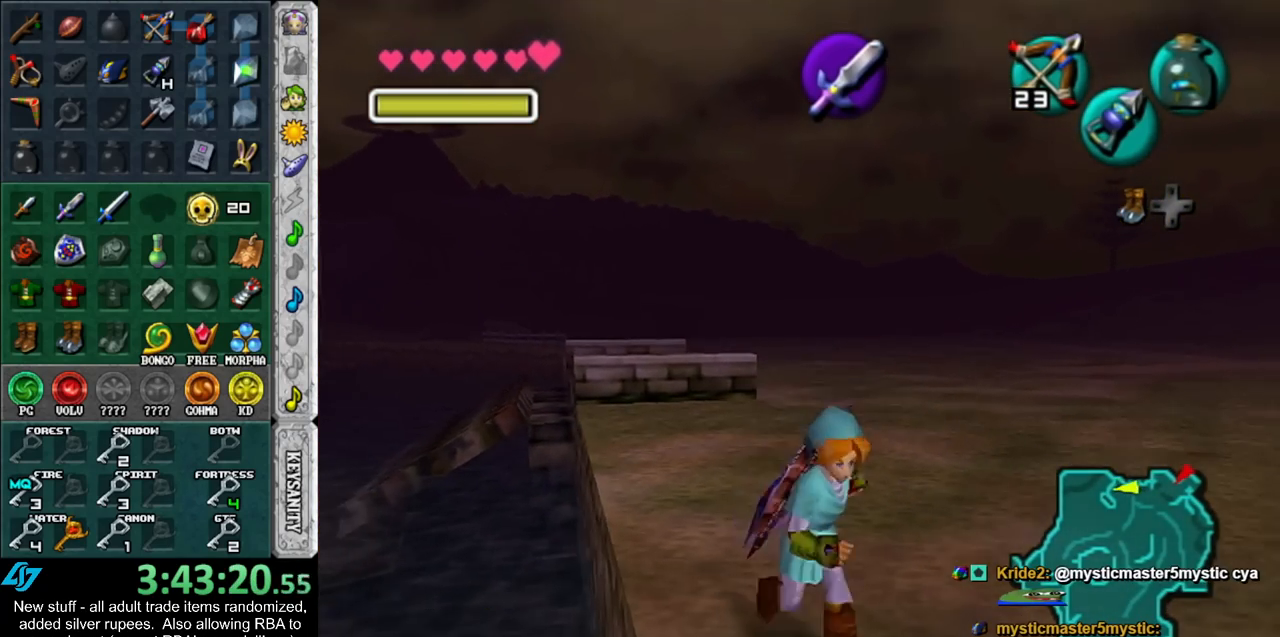
{"buttons": [], "left_stick": "down", "right_stick": "center", "events": []}
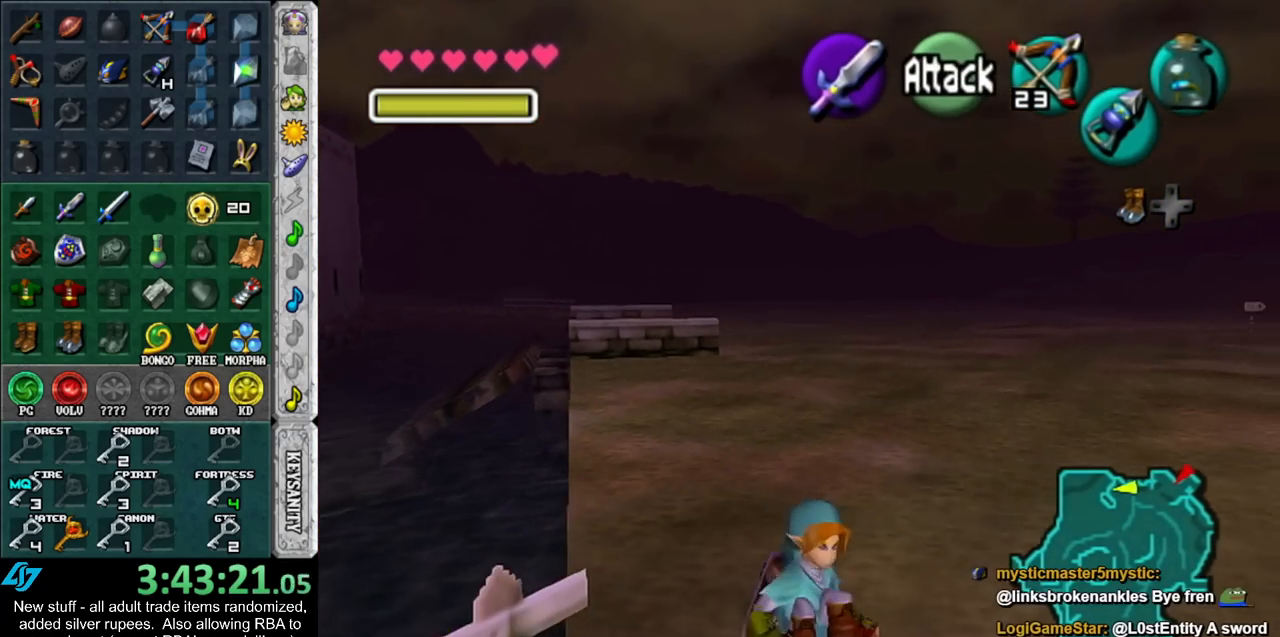
{"buttons": ["L1"], "left_stick": "up", "right_stick": "center", "events": [[233, "A", "down"], [333, "L1", "down"], [383, "A", "up"], [417, "left_stick", "up"]]}
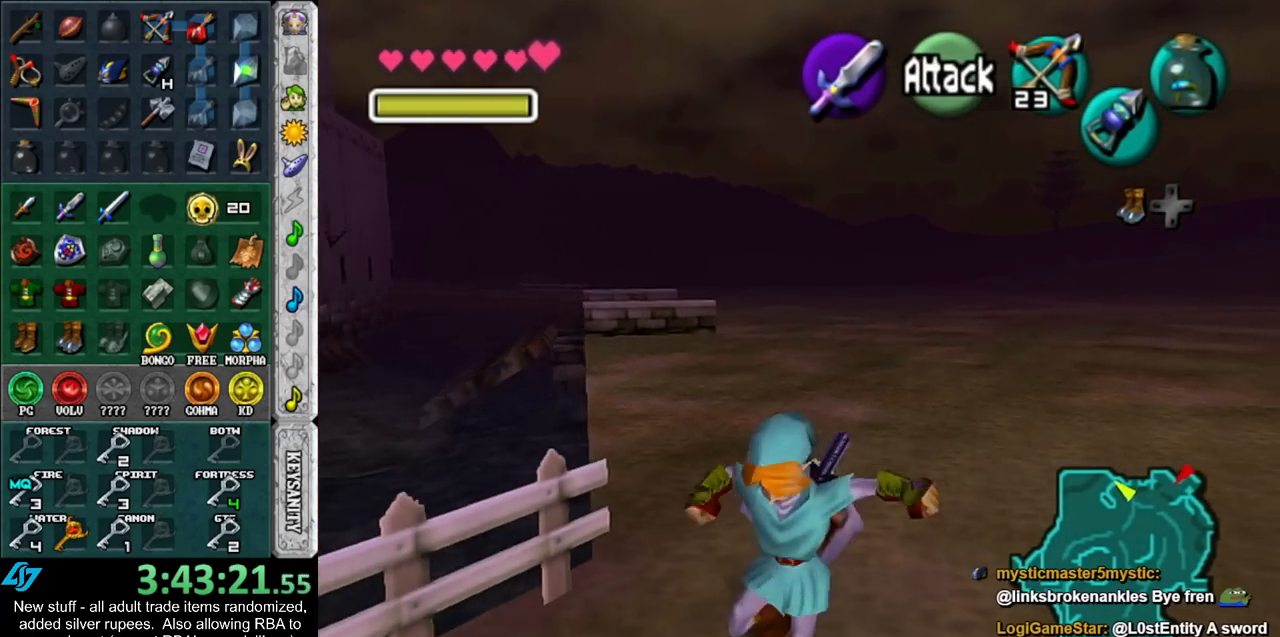
{"buttons": ["A"], "left_stick": "up", "right_stick": "center", "events": [[50, "L1", "up"], [483, "A", "down"]]}
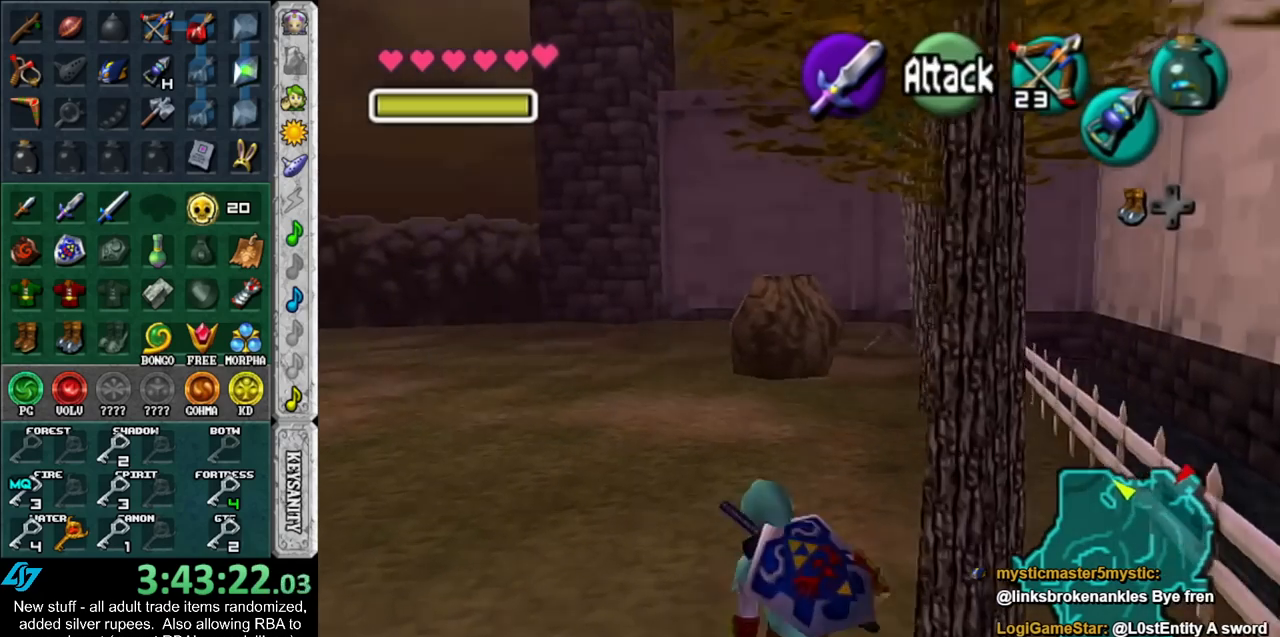
{"buttons": [], "left_stick": "up", "right_stick": "center", "events": [[167, "A", "up"]]}
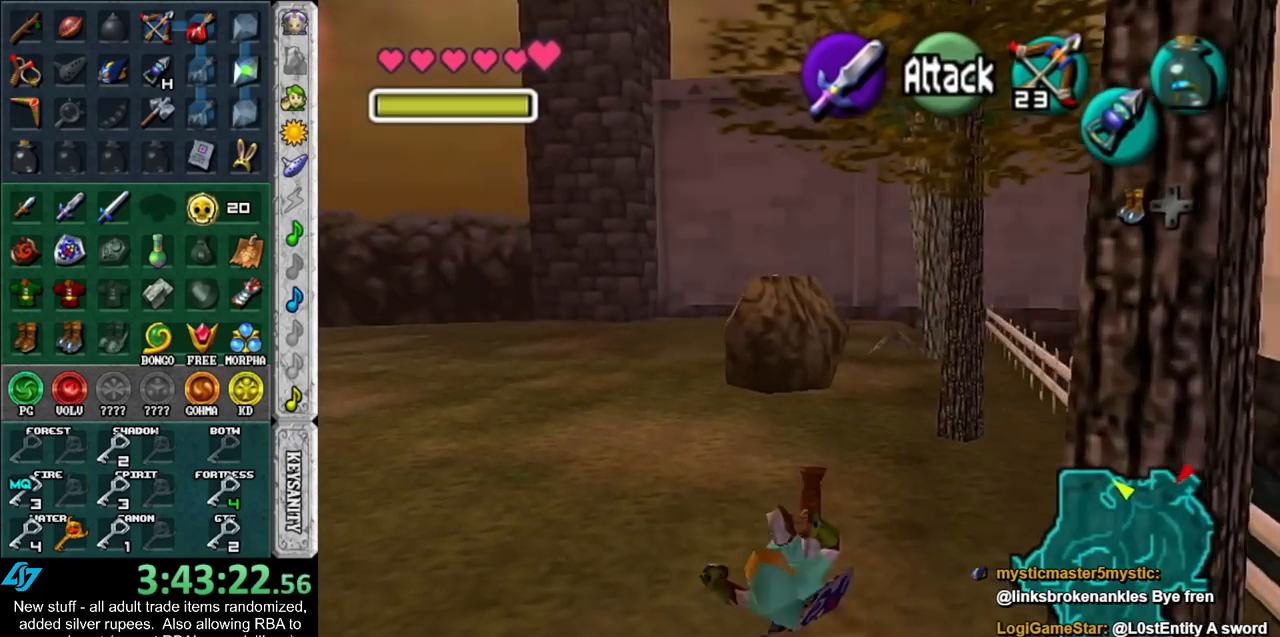
{"buttons": [], "left_stick": "up", "right_stick": "center", "events": [[200, "A", "down"], [367, "A", "up"]]}
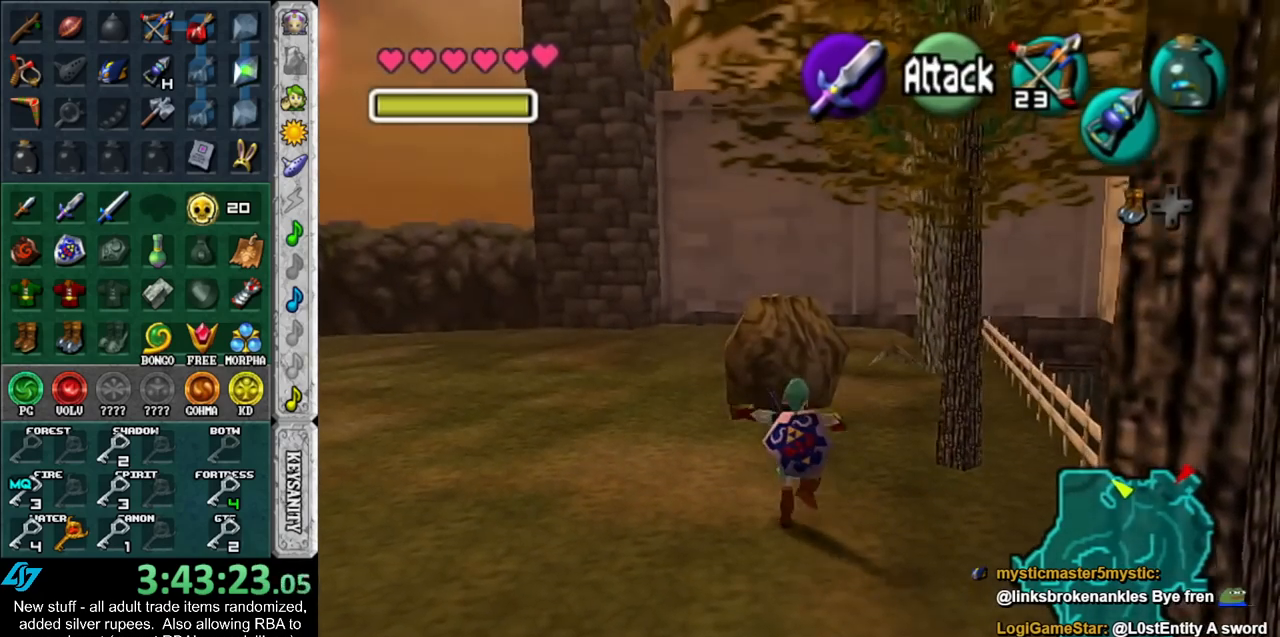
{"buttons": ["START"], "left_stick": "up", "right_stick": "center", "events": [[267, "START", "down"], [400, "START", "up"], [450, "START", "down"]]}
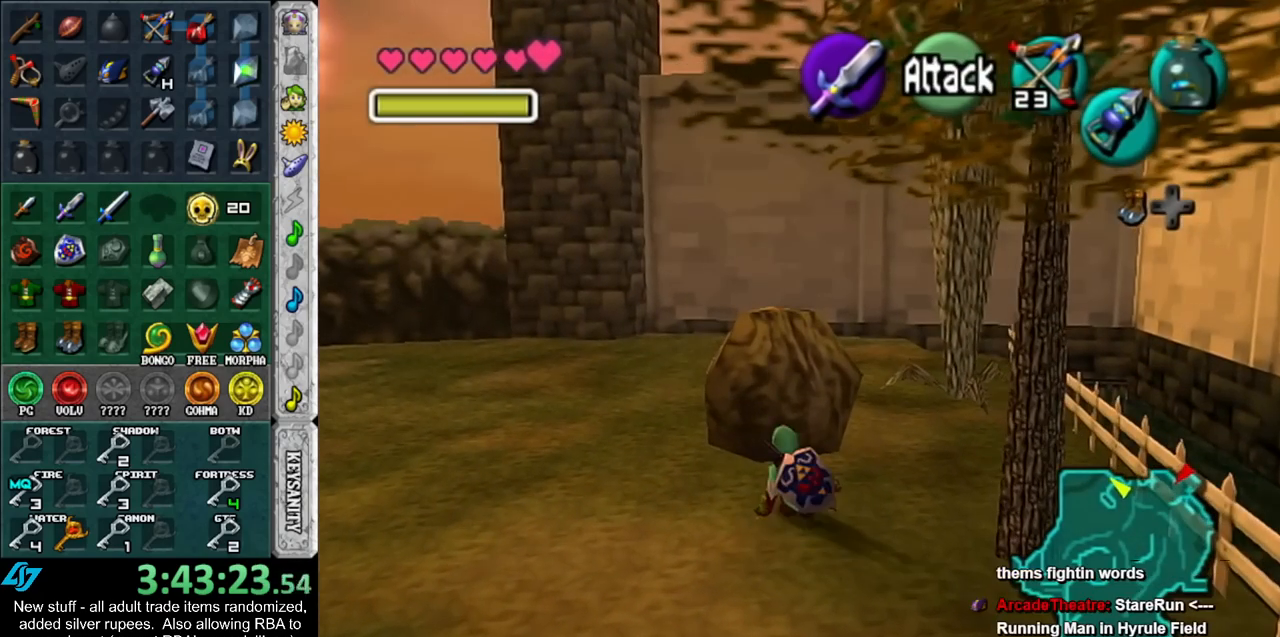
{"buttons": [], "left_stick": "up", "right_stick": "center", "events": [[50, "START", "up"], [117, "START", "down"], [200, "START", "up"]]}
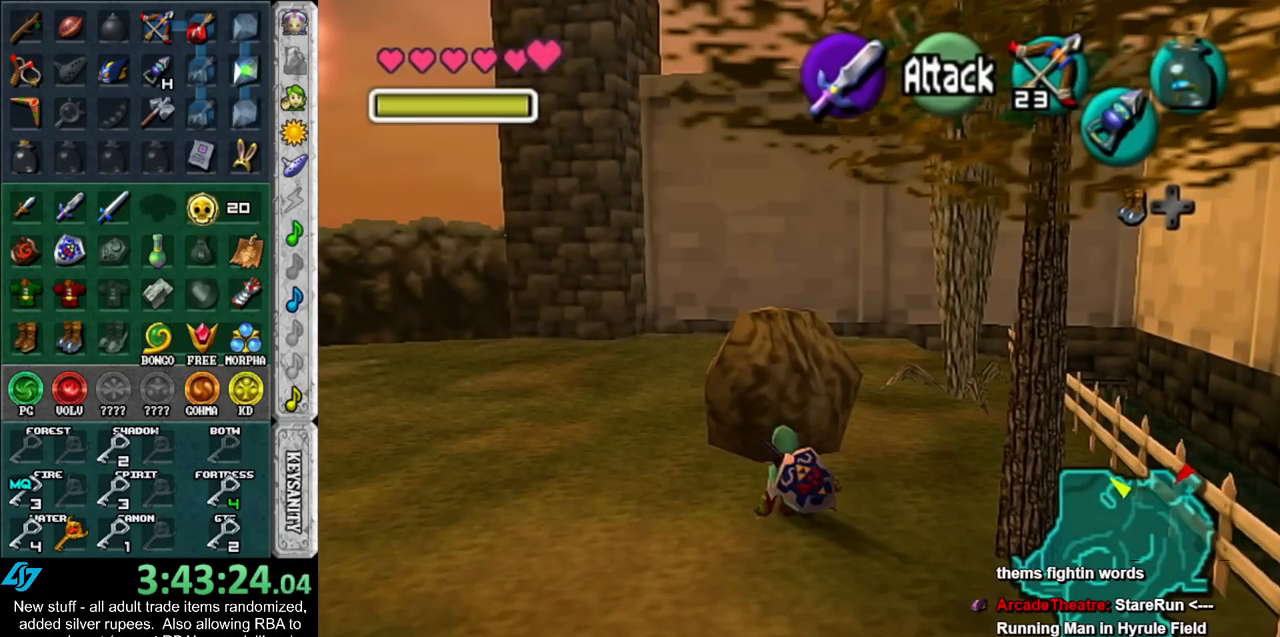
{"buttons": [], "left_stick": "up", "right_stick": "center", "events": []}
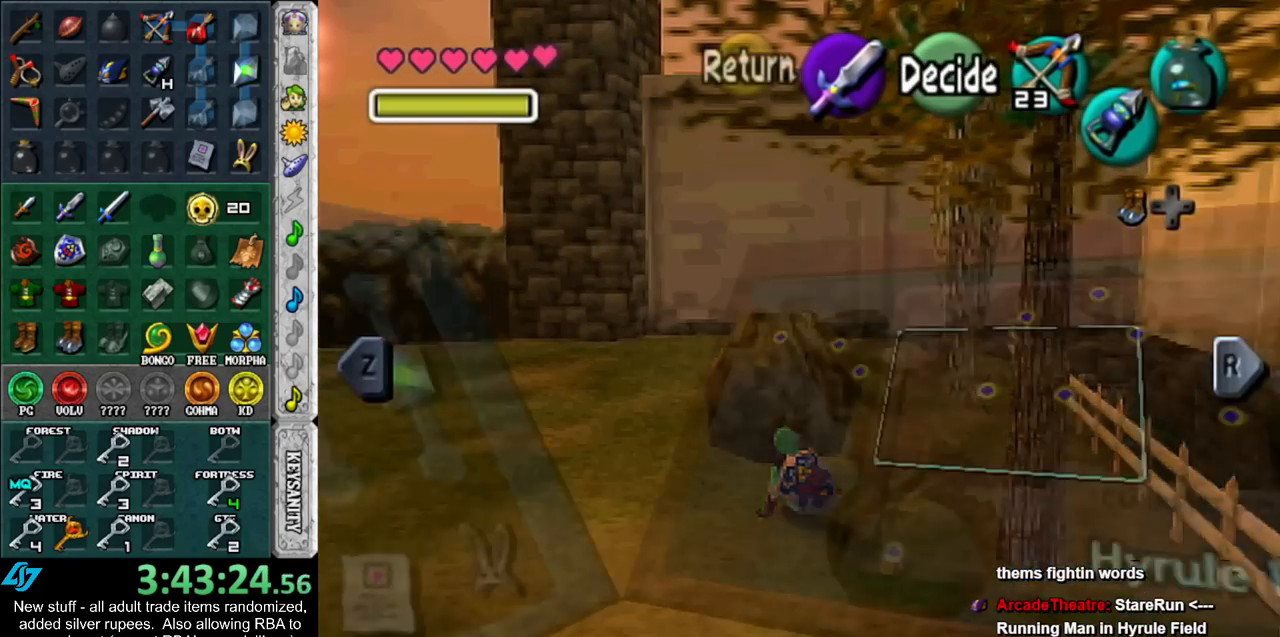
{"buttons": [], "left_stick": "down-right", "right_stick": "center", "events": [[117, "left_stick", "center"], [483, "left_stick", "down-right"]]}
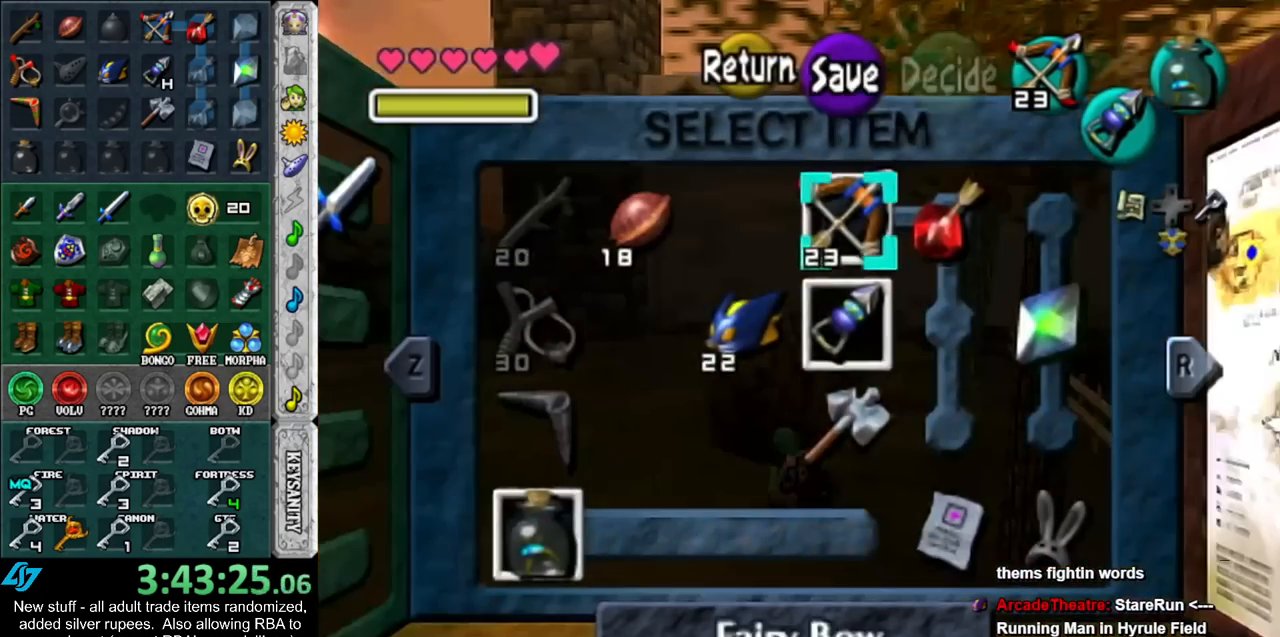
{"buttons": [], "left_stick": "center", "right_stick": "center", "events": [[133, "left_stick", "center"], [233, "left_stick", "down-right"], [400, "left_stick", "center"]]}
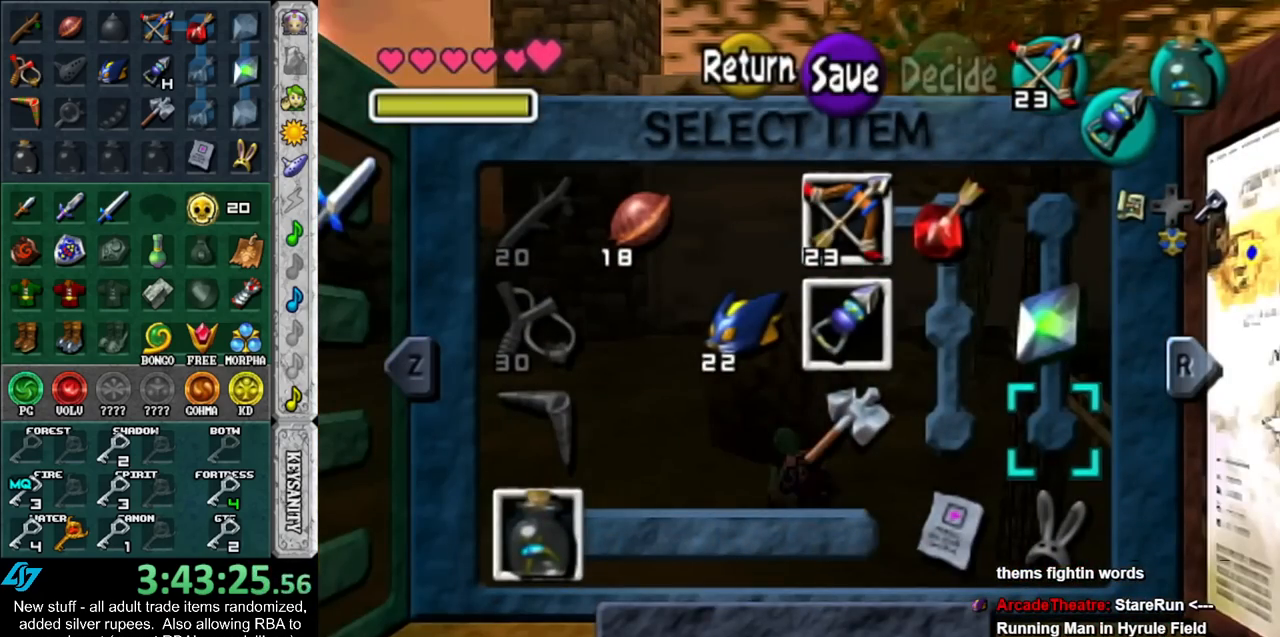
{"buttons": [], "left_stick": "center", "right_stick": "center", "events": [[17, "left_stick", "left"], [200, "left_stick", "center"], [267, "left_stick", "left"], [367, "Z", "down"], [417, "left_stick", "center"], [450, "Z", "up"]]}
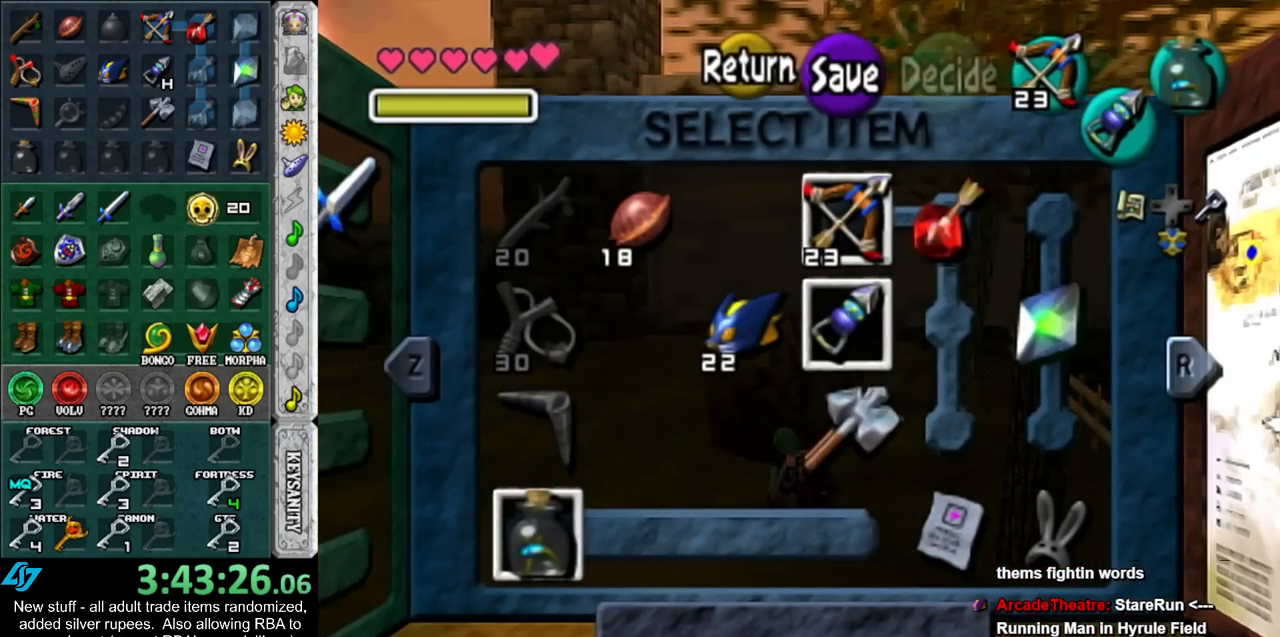
{"buttons": [], "left_stick": "up", "right_stick": "center", "events": [[233, "START", "down"], [333, "START", "up"], [383, "left_stick", "up"]]}
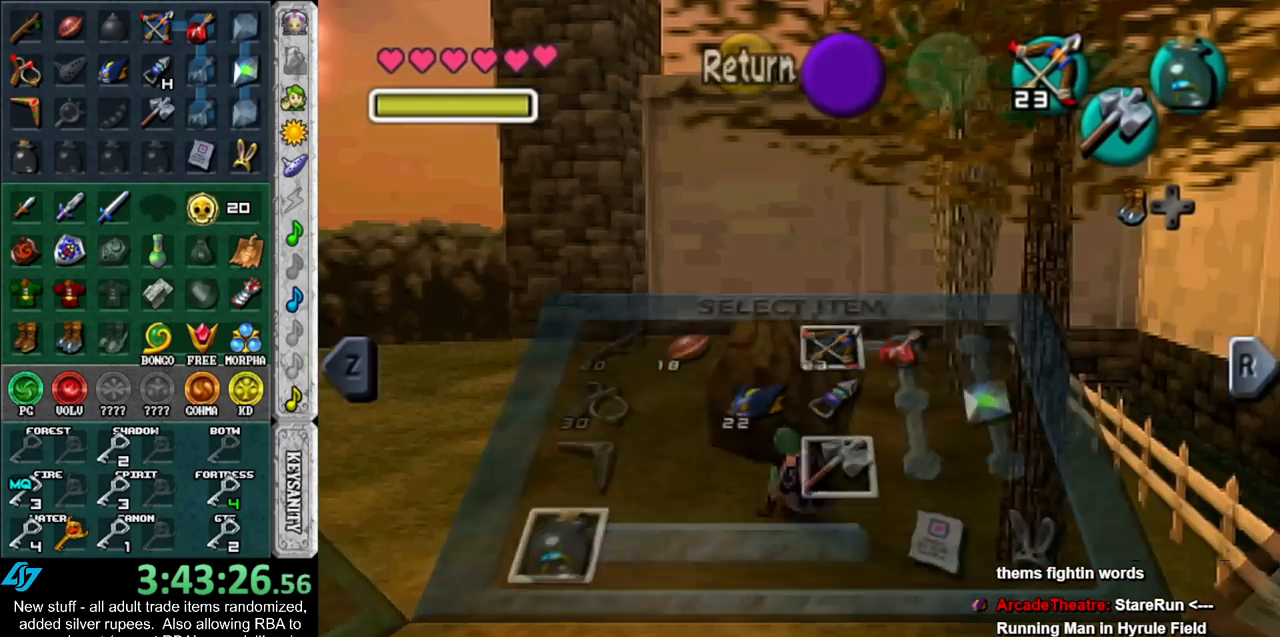
{"buttons": [], "left_stick": "up", "right_stick": "center", "events": [[167, "Z", "down"], [267, "Z", "up"], [333, "Z", "down"], [400, "Z", "up"]]}
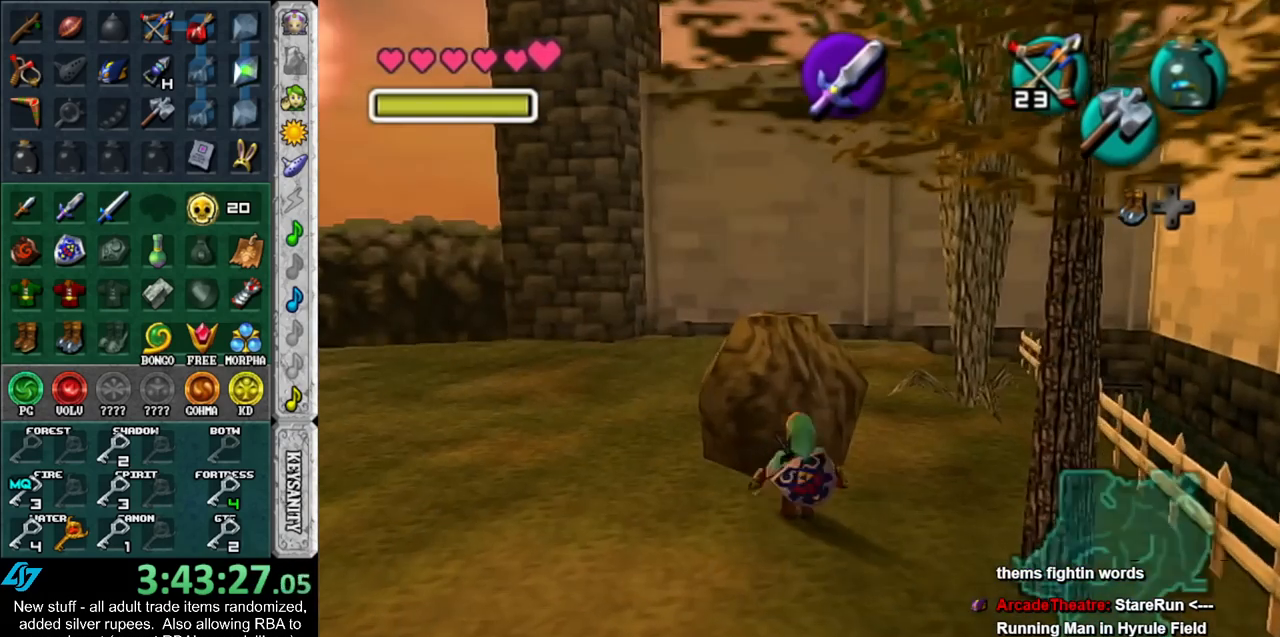
{"buttons": [], "left_stick": "up", "right_stick": "center", "events": [[17, "Z", "down"], [83, "Z", "up"], [150, "Z", "down"], [200, "Z", "up"], [300, "Z", "down"], [367, "Z", "up"]]}
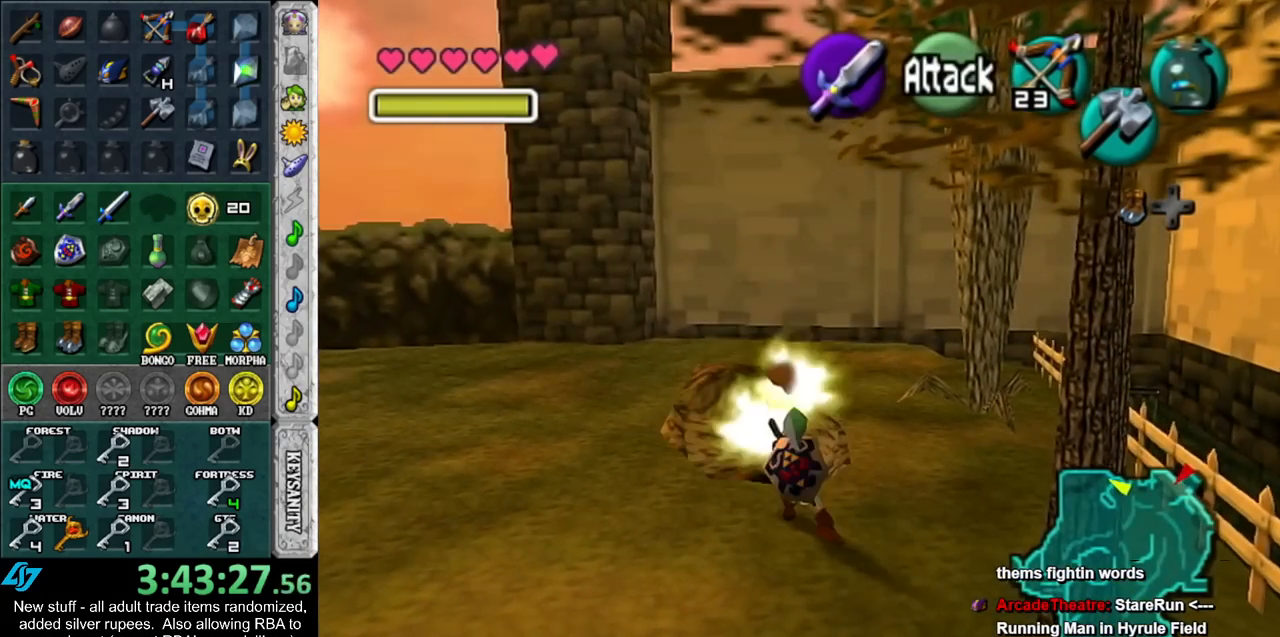
{"buttons": ["X"], "left_stick": "up", "right_stick": "center", "events": [[50, "X", "down"], [150, "X", "up"], [233, "X", "down"], [267, "X", "up"], [333, "X", "down"], [417, "X", "up"], [483, "X", "down"]]}